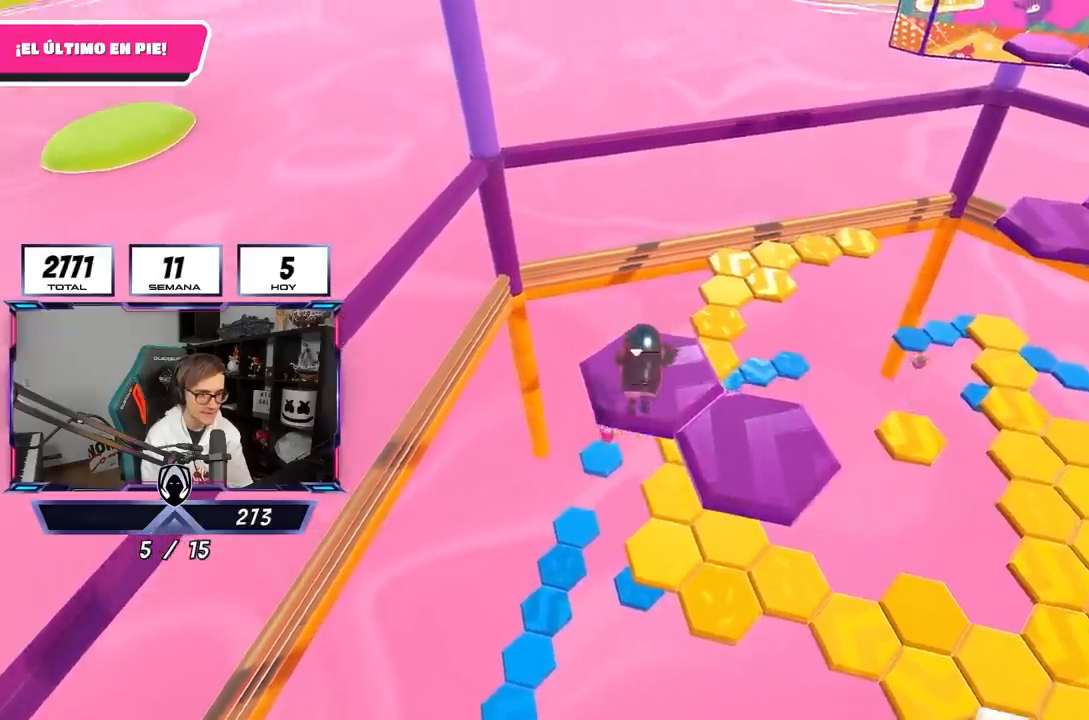
Gameplay with a controller (PlayStation layout); each line is a JSON object with the inputs held at the frame after it. "events" lists button and stick changes between this image and that frame as [ms after this image, input, new state], when the widget could be followed in between.
{"buttons": [], "left_stick": "center", "right_stick": "down-right", "events": [[17, "right_stick", "down-right"]]}
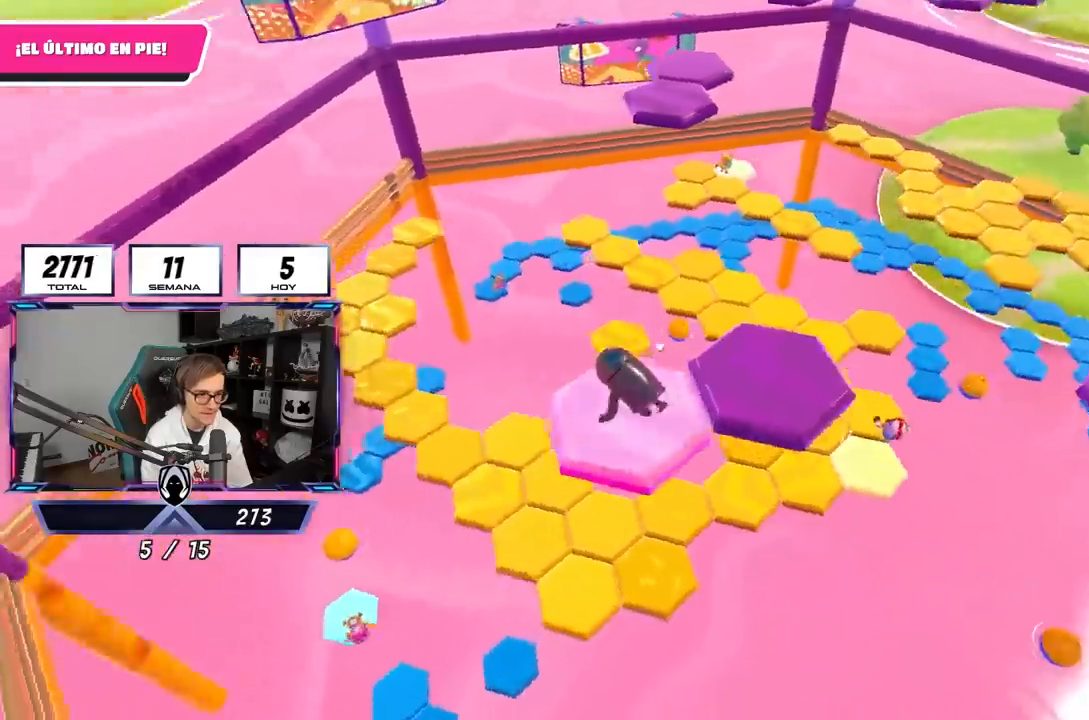
{"buttons": [], "left_stick": "up-right", "right_stick": "center", "events": [[17, "right_stick", "center"], [283, "CROSS", "down"], [417, "left_stick", "up-right"], [450, "CROSS", "up"]]}
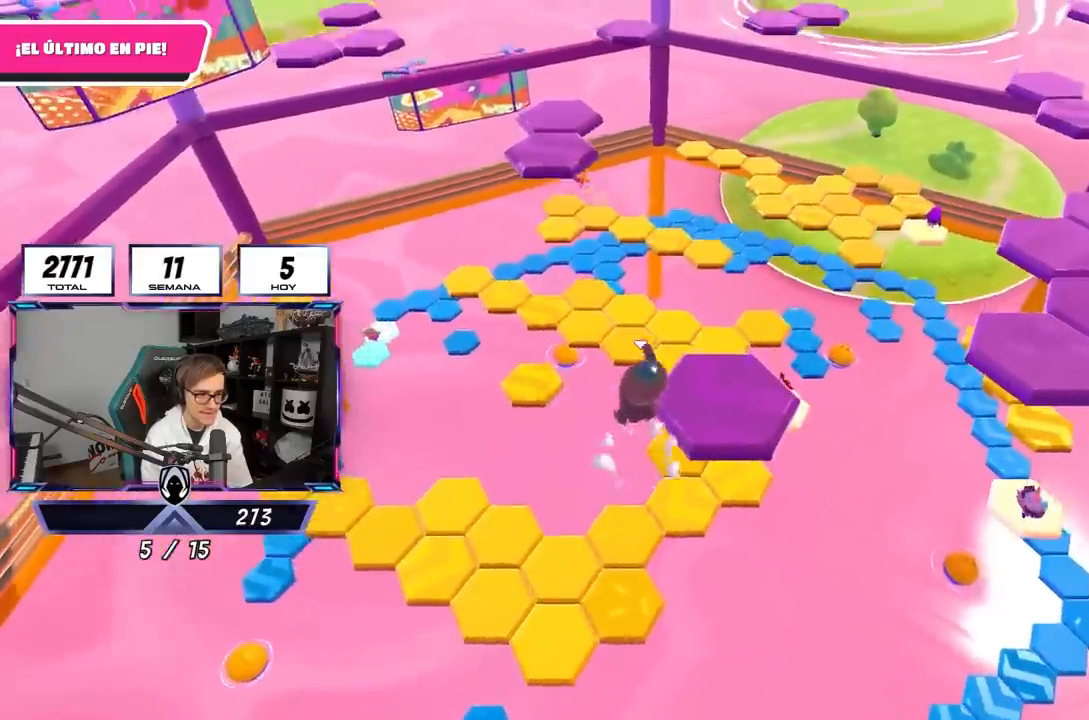
{"buttons": [], "left_stick": "center", "right_stick": "center", "events": [[217, "SQUARE", "down"], [350, "SQUARE", "up"], [383, "left_stick", "center"]]}
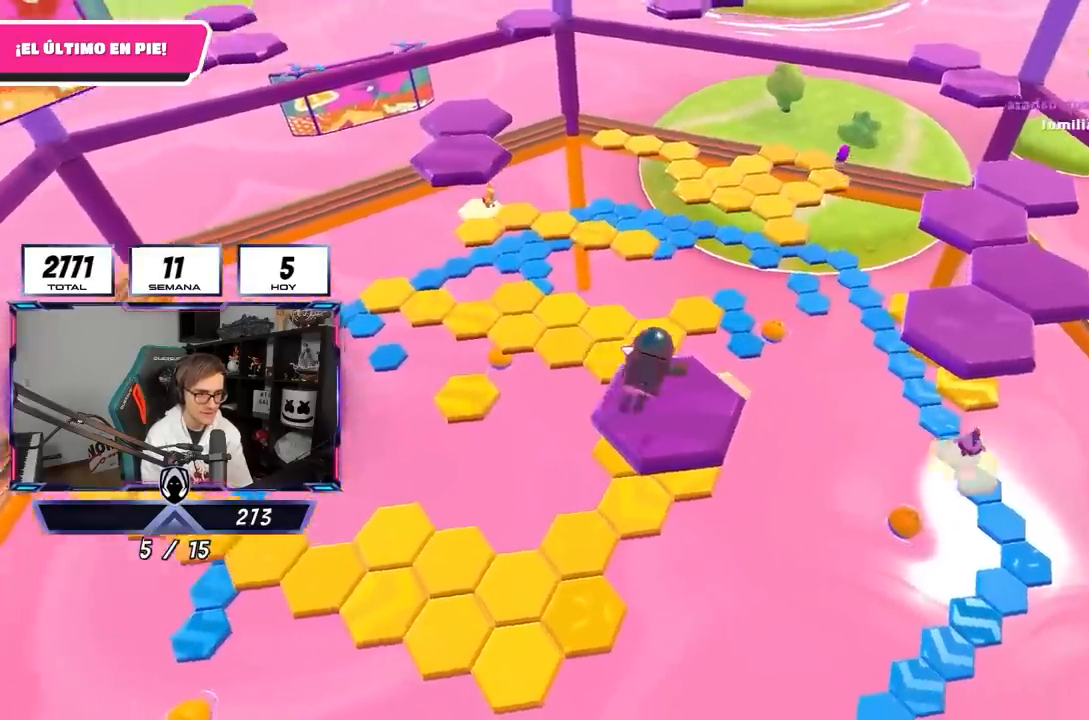
{"buttons": [], "left_stick": "up-right", "right_stick": "center", "events": [[17, "right_stick", "down-right"], [150, "left_stick", "up-right"], [350, "right_stick", "center"]]}
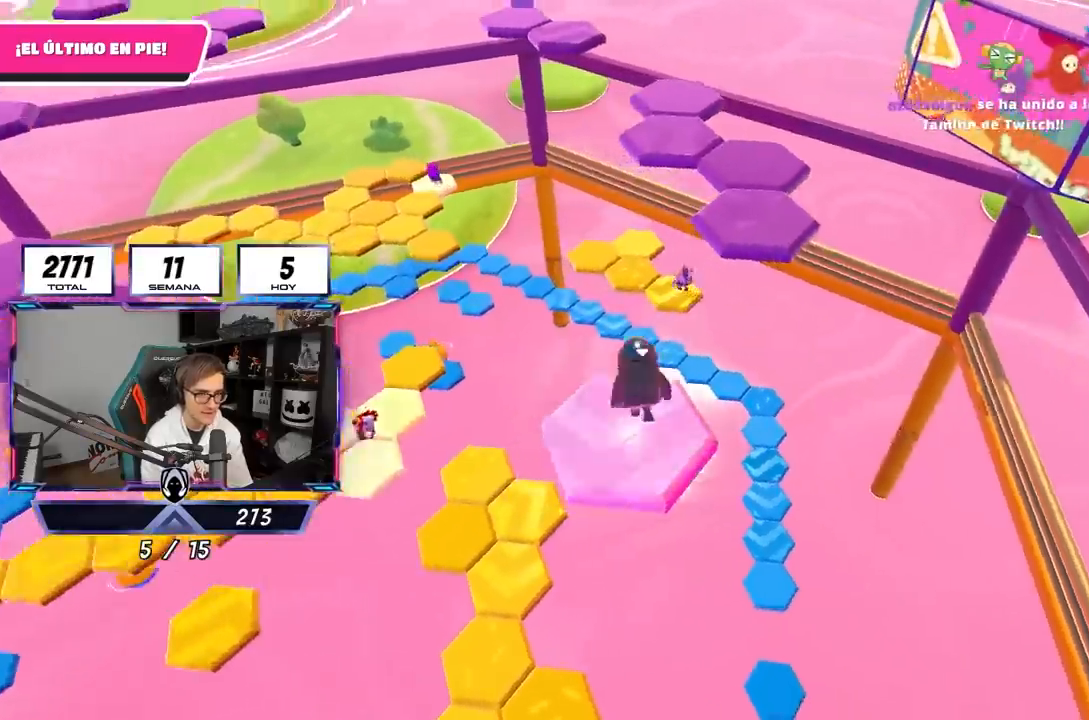
{"buttons": [], "left_stick": "up", "right_stick": "center", "events": [[150, "left_stick", "up"], [217, "CROSS", "down"], [417, "CROSS", "up"]]}
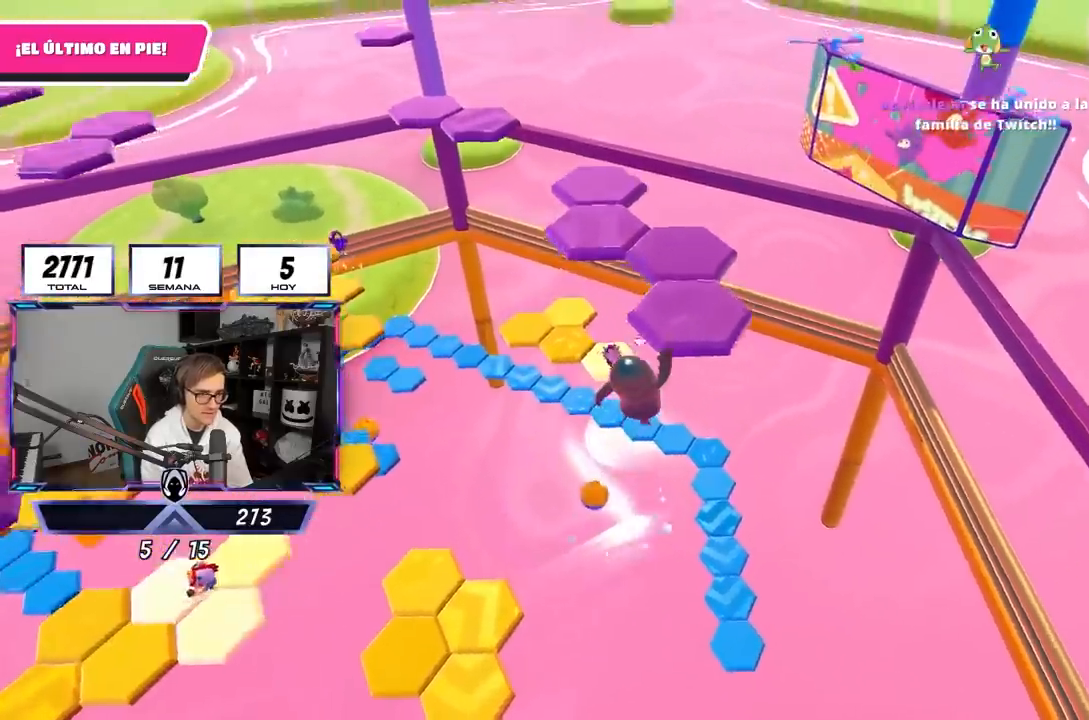
{"buttons": [], "left_stick": "up", "right_stick": "left", "events": [[117, "SQUARE", "down"], [217, "SQUARE", "up"], [350, "right_stick", "left"]]}
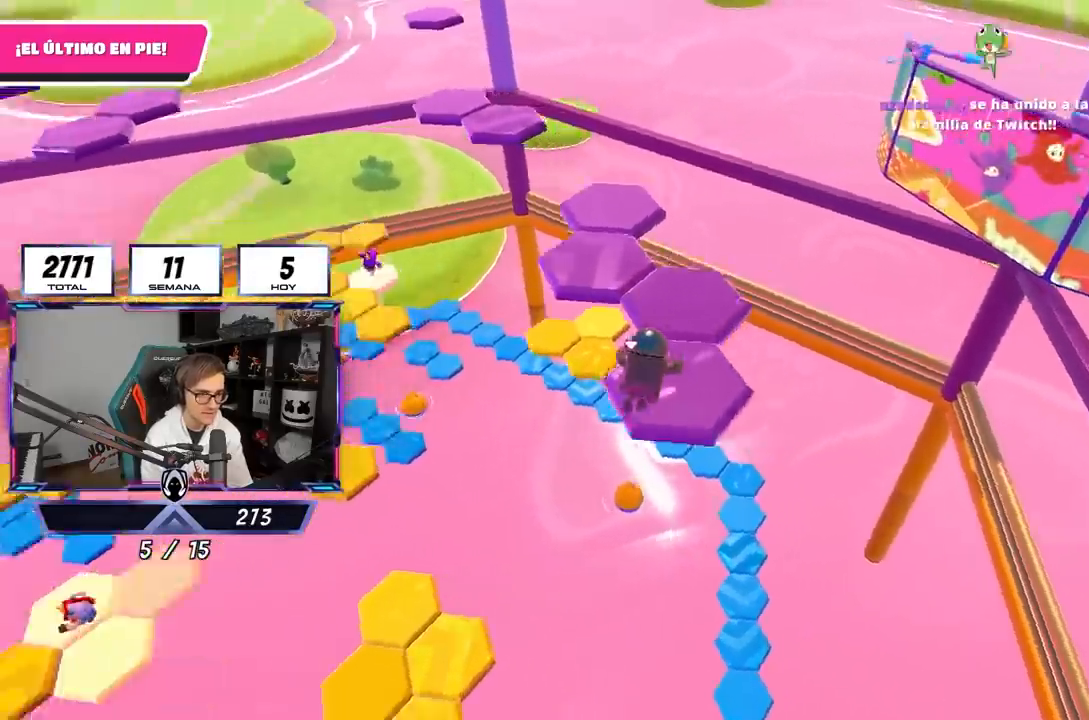
{"buttons": [], "left_stick": "center", "right_stick": "center", "events": [[17, "left_stick", "center"], [217, "right_stick", "center"]]}
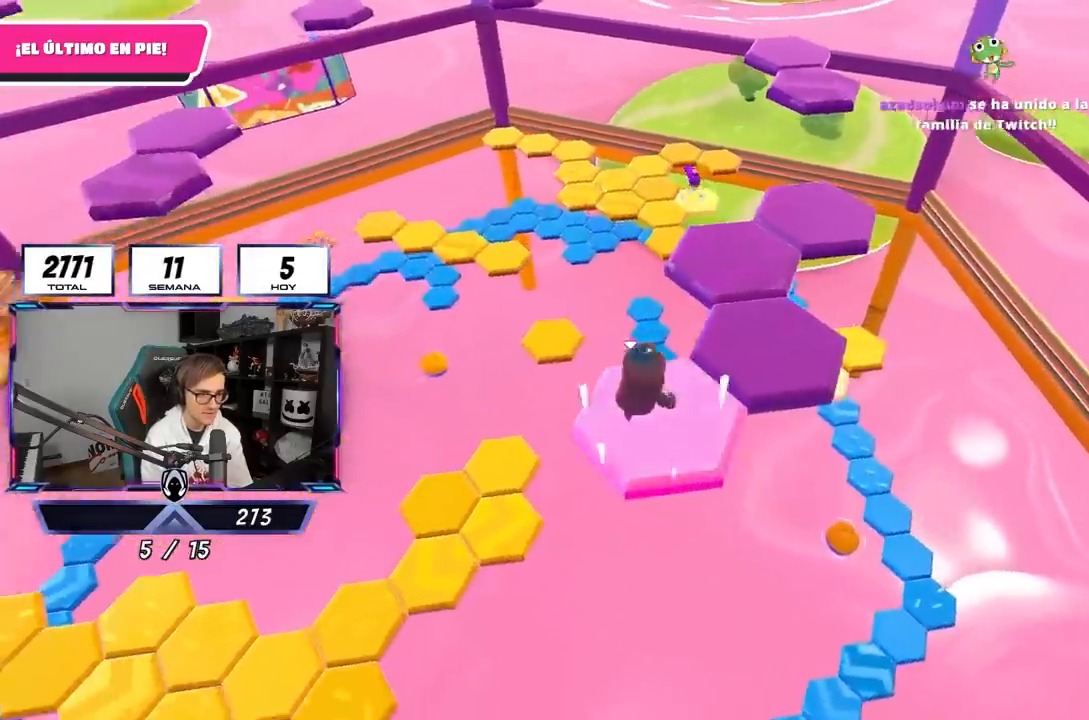
{"buttons": [], "left_stick": "up-right", "right_stick": "center", "events": [[150, "CROSS", "down"], [250, "left_stick", "up-right"], [350, "CROSS", "up"]]}
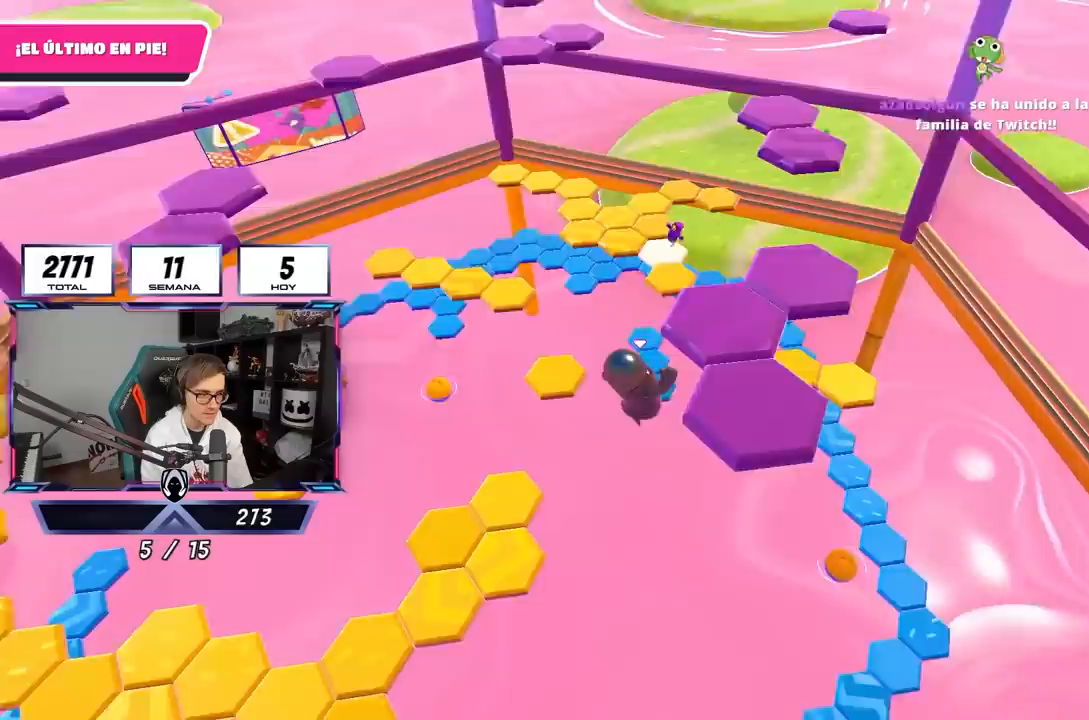
{"buttons": [], "left_stick": "center", "right_stick": "left", "events": [[83, "SQUARE", "down"], [250, "SQUARE", "up"], [383, "right_stick", "left"], [483, "left_stick", "center"]]}
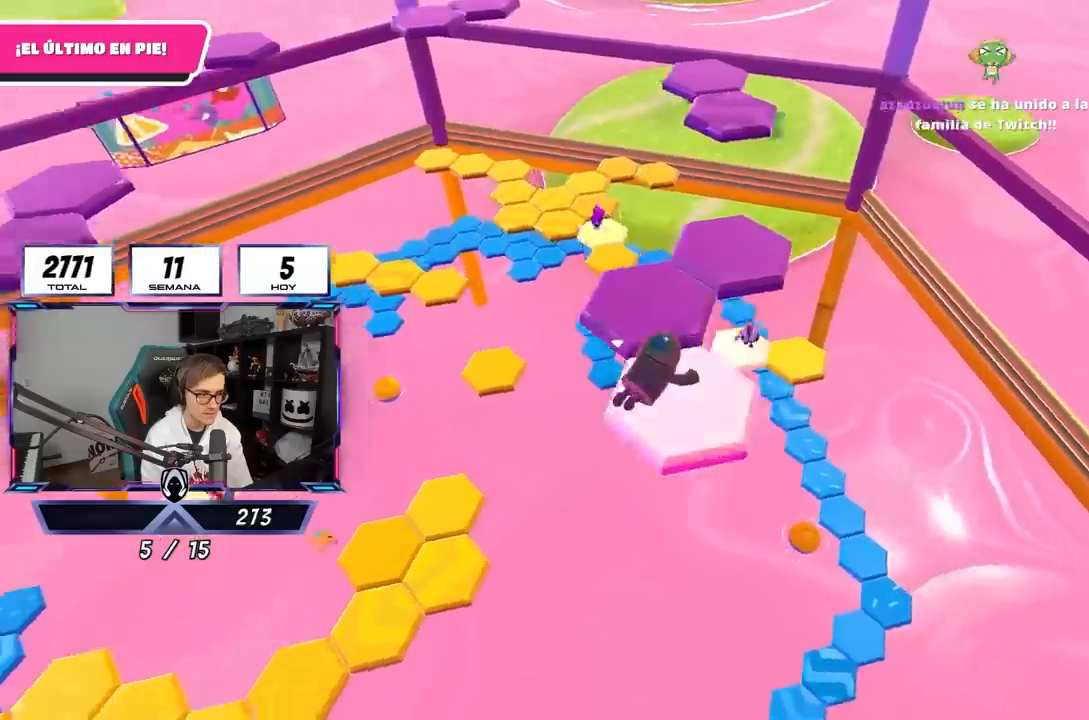
{"buttons": [], "left_stick": "up-right", "right_stick": "center", "events": [[150, "right_stick", "center"], [417, "left_stick", "up-right"]]}
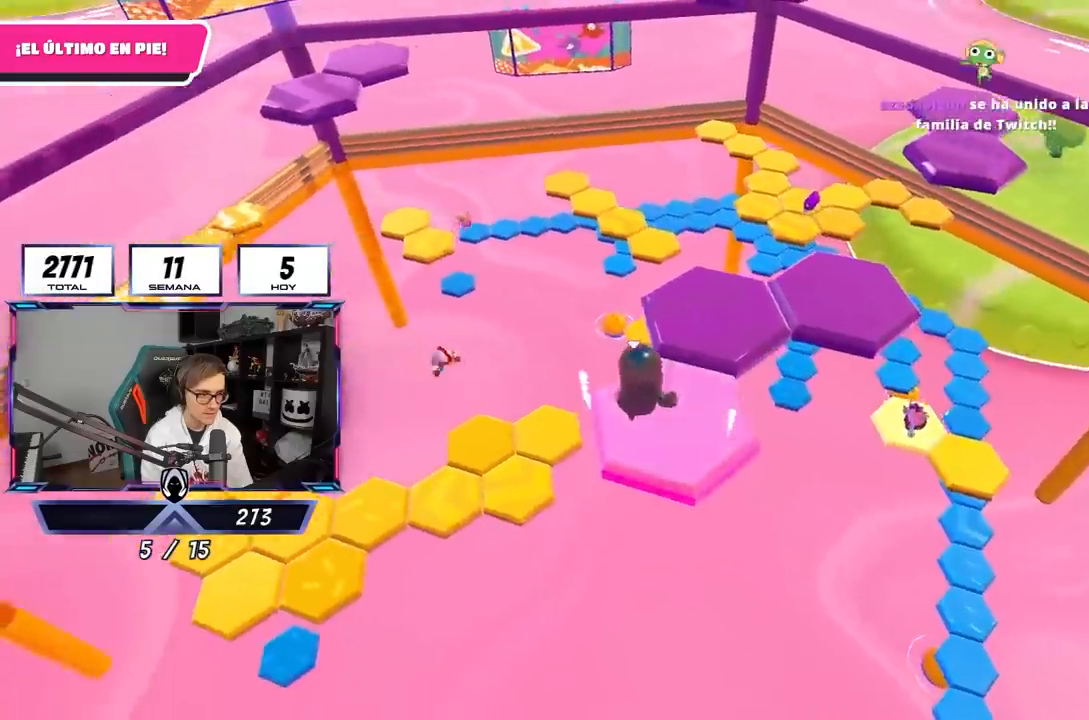
{"buttons": [], "left_stick": "up-right", "right_stick": "down-left", "events": [[17, "CROSS", "down"], [250, "CROSS", "up"], [383, "right_stick", "down-left"]]}
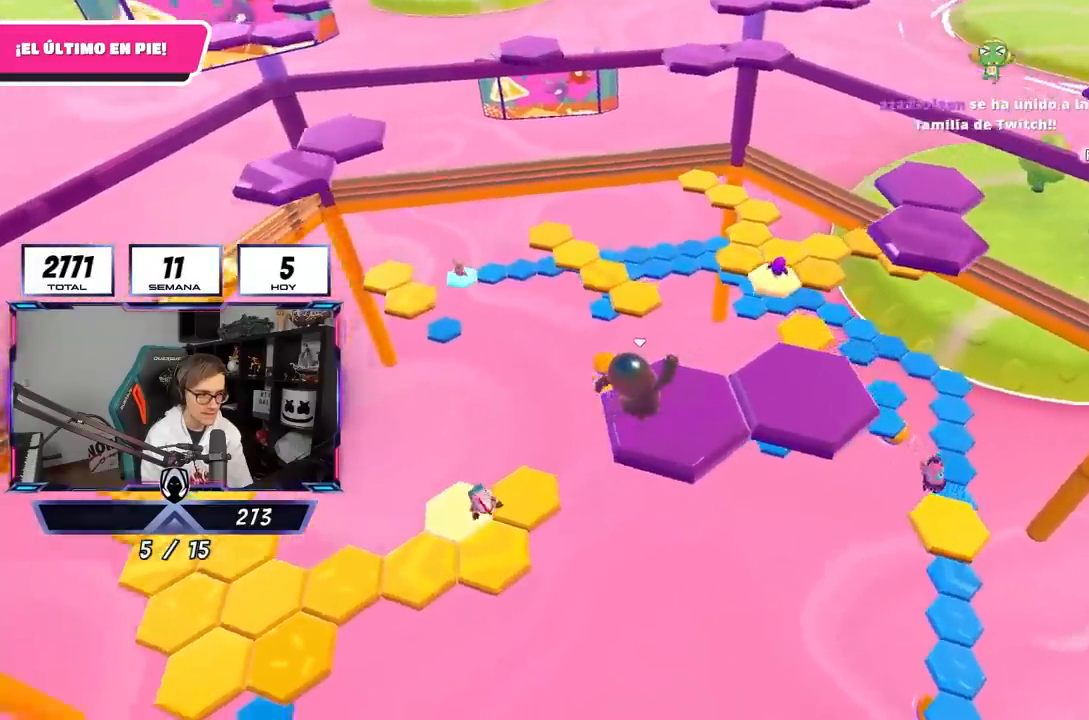
{"buttons": [], "left_stick": "right", "right_stick": "center", "events": [[50, "left_stick", "center"], [183, "right_stick", "down"], [350, "right_stick", "center"], [450, "left_stick", "right"]]}
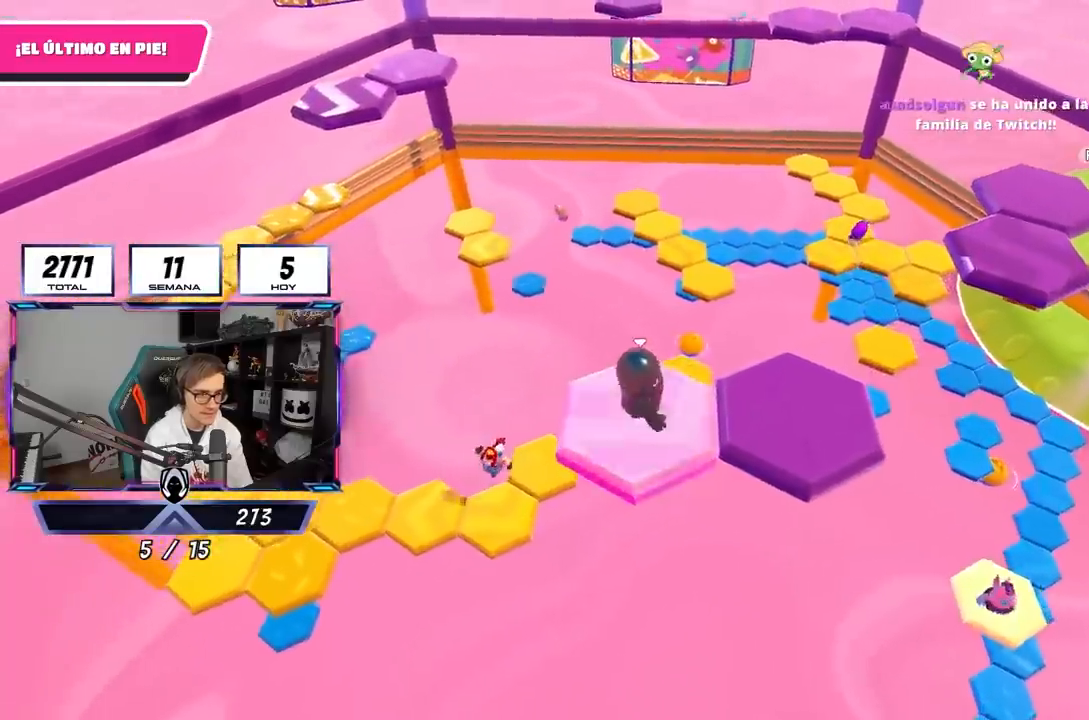
{"buttons": [], "left_stick": "left", "right_stick": "center", "events": [[117, "CROSS", "down"], [283, "CROSS", "up"], [417, "left_stick", "left"]]}
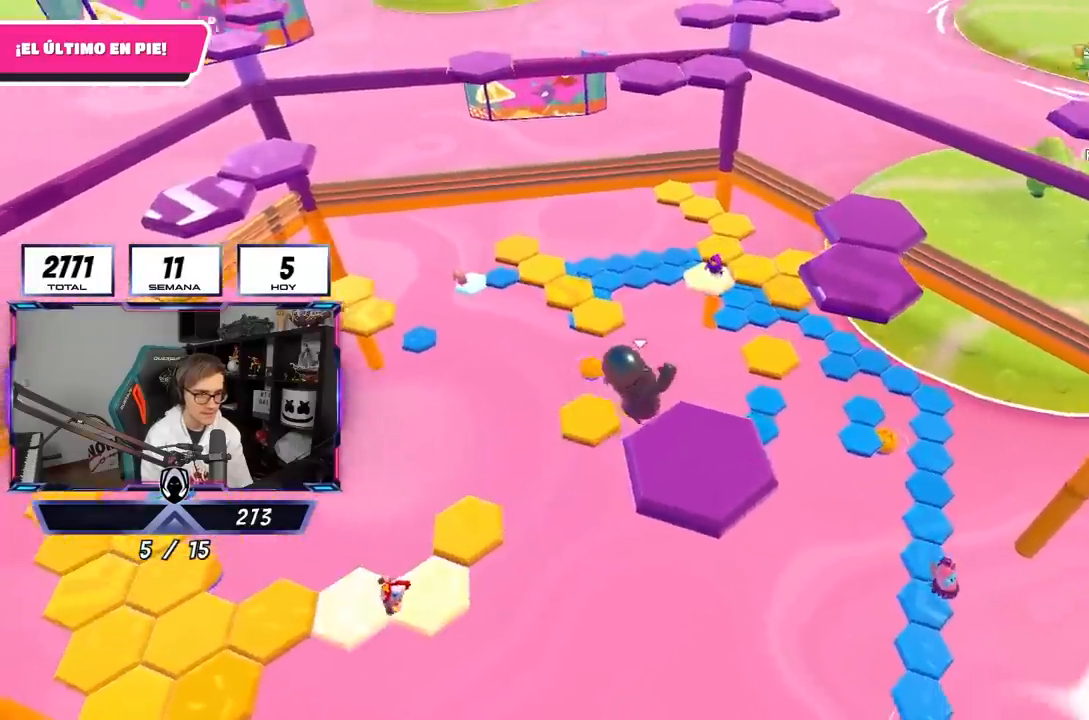
{"buttons": [], "left_stick": "up", "right_stick": "center", "events": [[17, "right_stick", "down-right"], [117, "left_stick", "center"], [317, "right_stick", "down-left"], [383, "left_stick", "up"], [417, "right_stick", "center"]]}
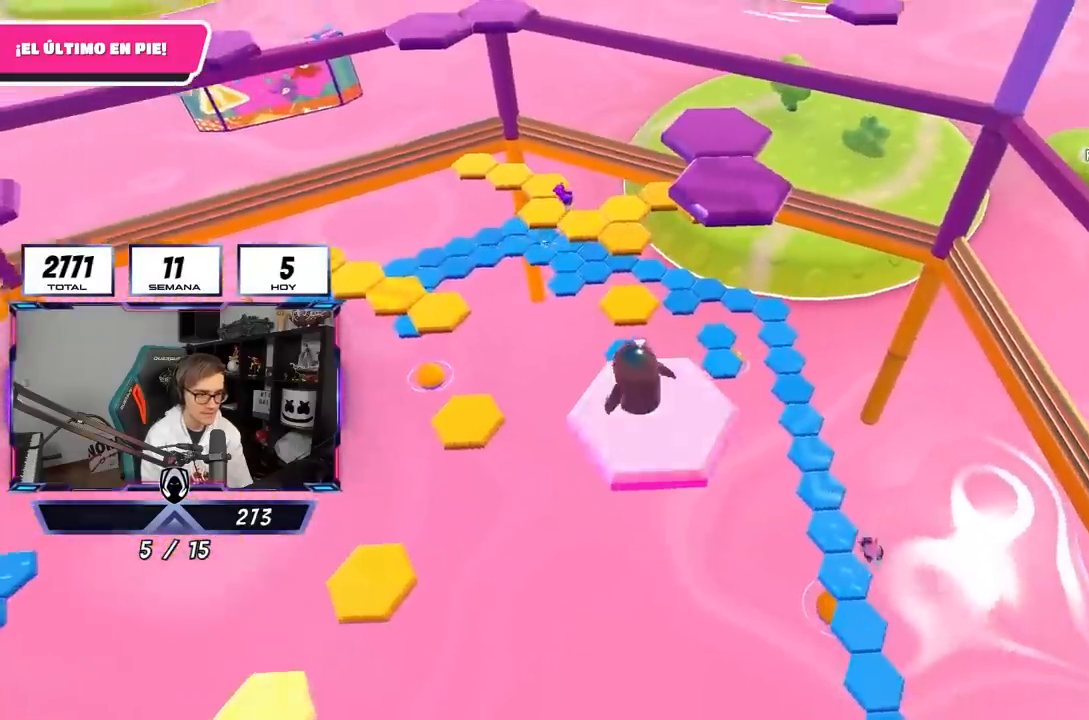
{"buttons": [], "left_stick": "up", "right_stick": "center", "events": [[217, "CROSS", "down"], [383, "CROSS", "up"]]}
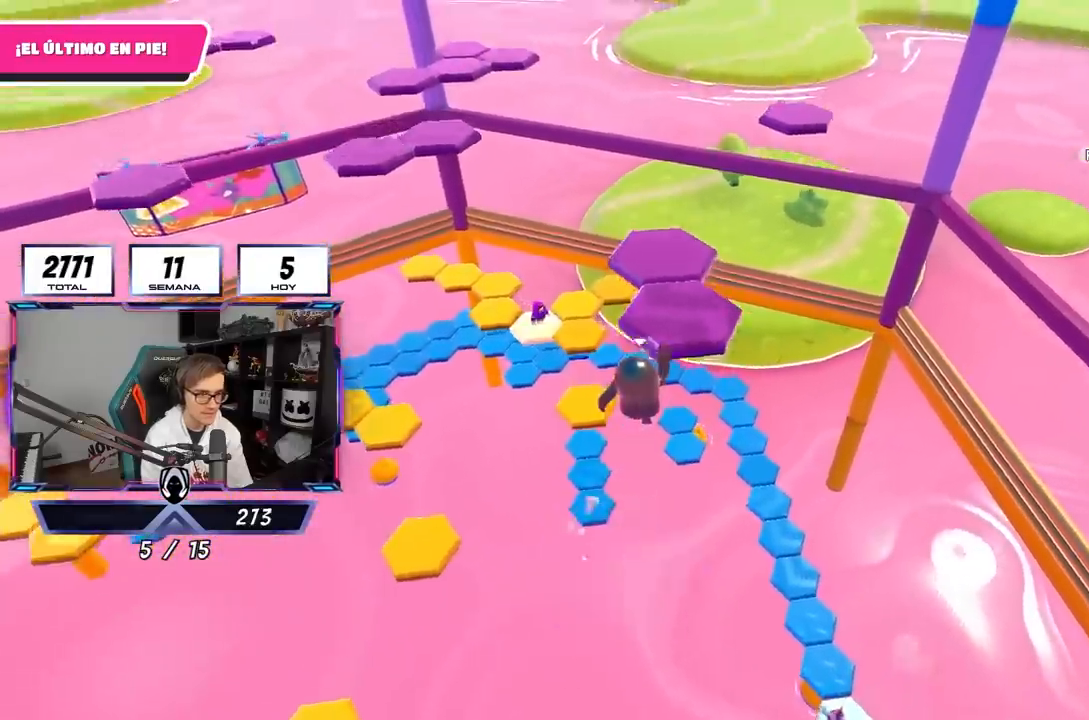
{"buttons": [], "left_stick": "center", "right_stick": "left", "events": [[17, "SQUARE", "down"], [117, "SQUARE", "up"], [350, "right_stick", "left"], [450, "left_stick", "center"]]}
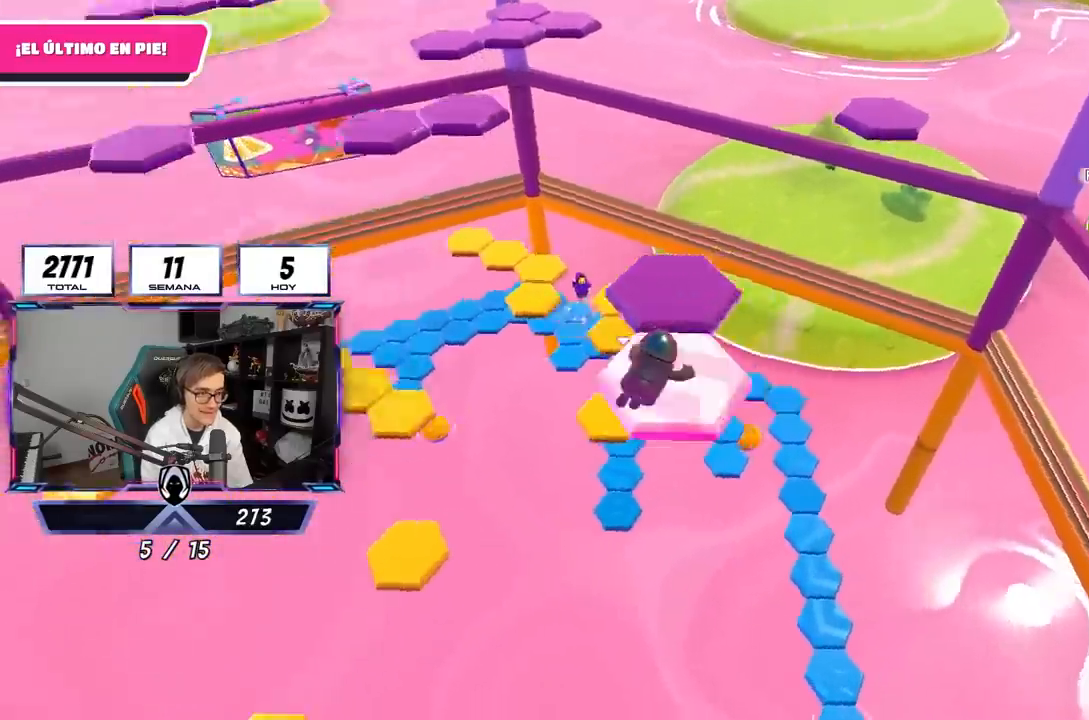
{"buttons": [], "left_stick": "center", "right_stick": "center", "events": [[50, "right_stick", "down-left"], [283, "right_stick", "center"]]}
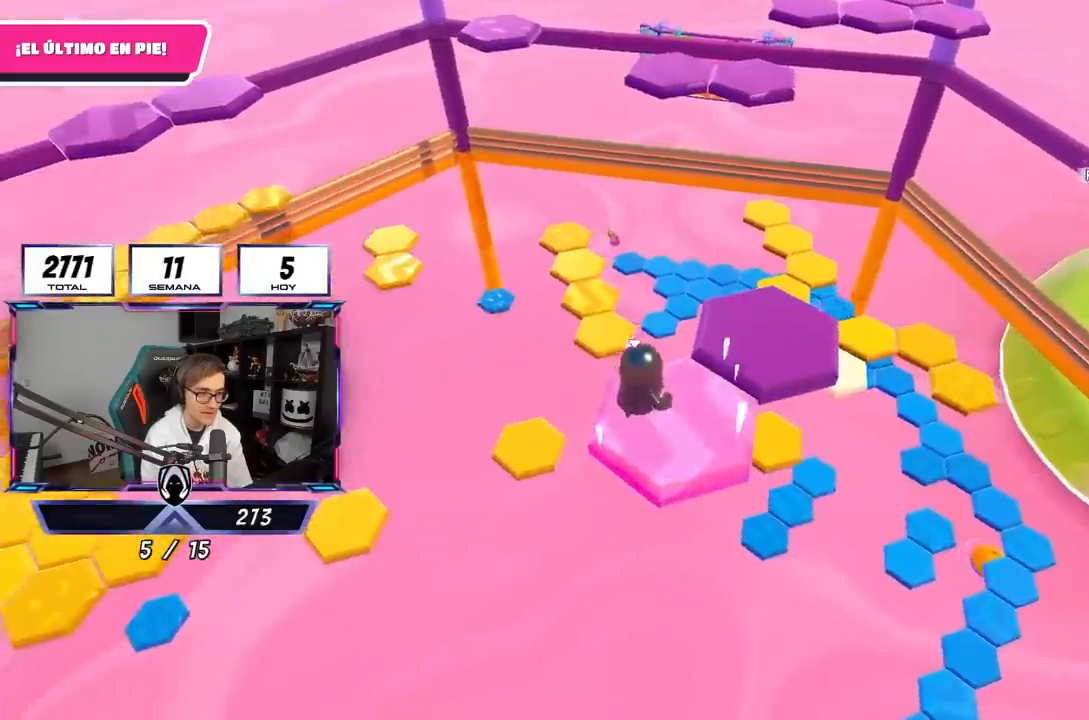
{"buttons": [], "left_stick": "up-right", "right_stick": "center", "events": [[83, "CROSS", "down"], [83, "left_stick", "up-right"], [250, "CROSS", "up"]]}
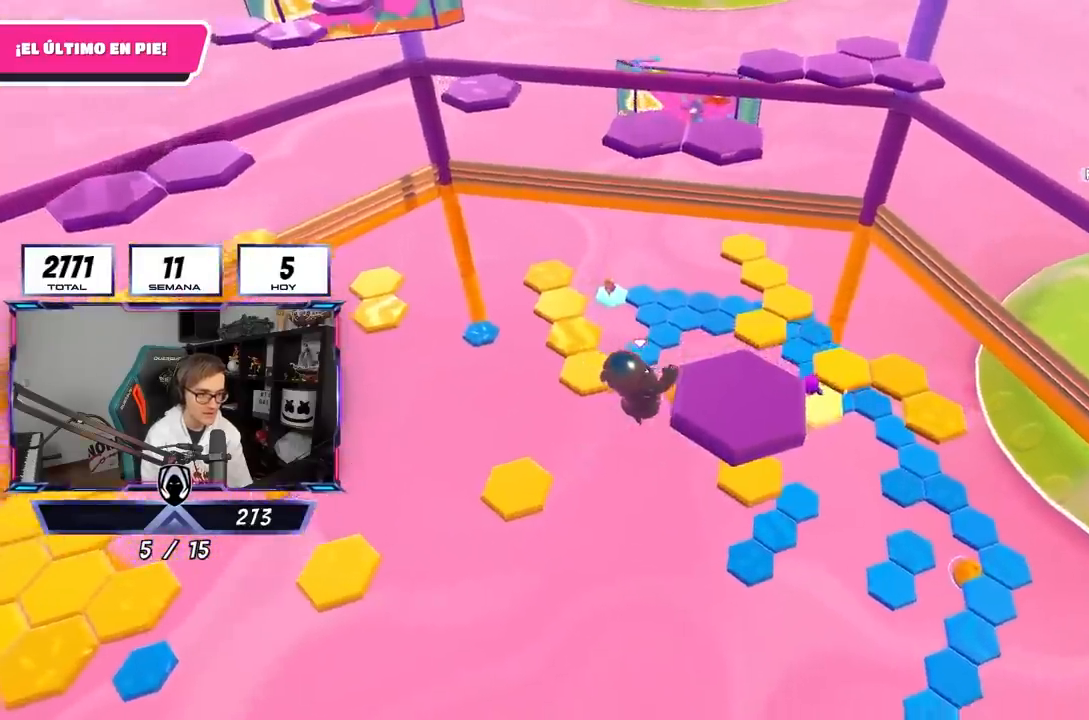
{"buttons": [], "left_stick": "up", "right_stick": "down-left", "events": [[50, "SQUARE", "down"], [150, "SQUARE", "up"], [250, "right_stick", "left"], [350, "left_stick", "up"], [483, "right_stick", "down-left"]]}
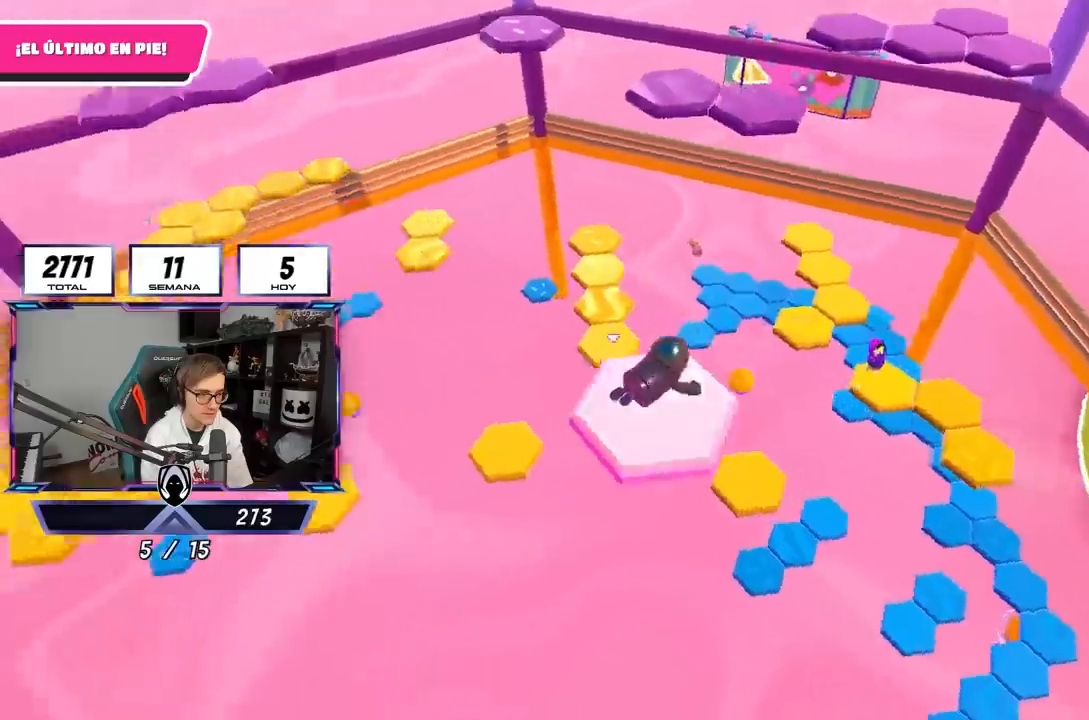
{"buttons": [], "left_stick": "up", "right_stick": "center", "events": [[250, "right_stick", "center"]]}
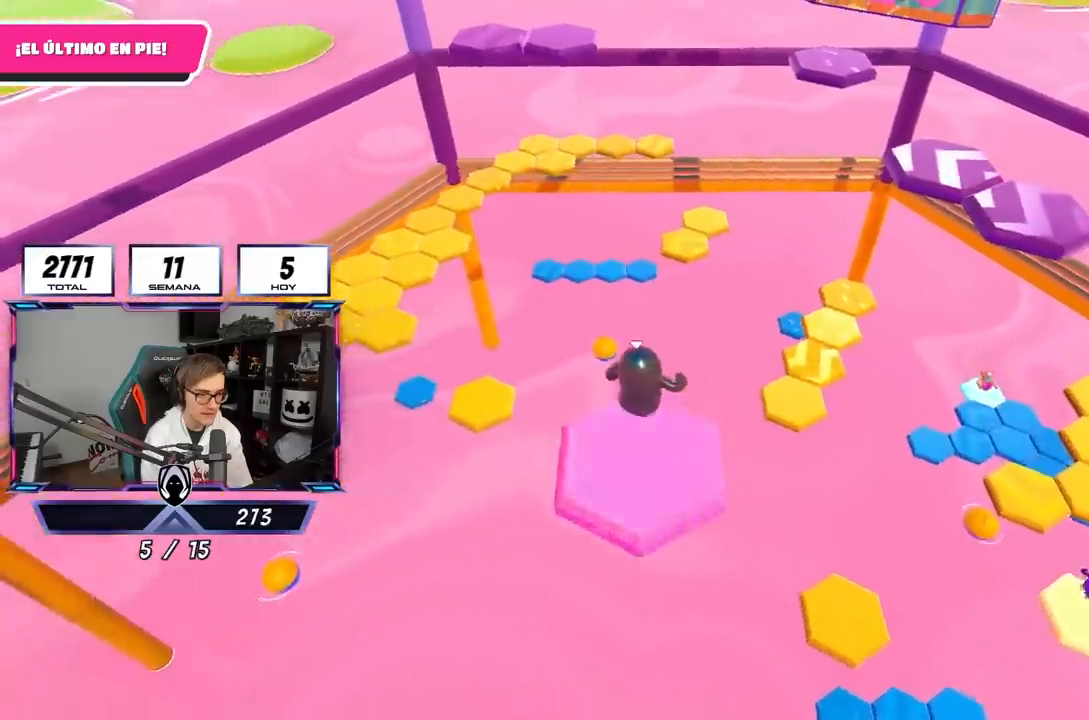
{"buttons": [], "left_stick": "up", "right_stick": "center", "events": [[83, "CROSS", "down"], [417, "CROSS", "up"]]}
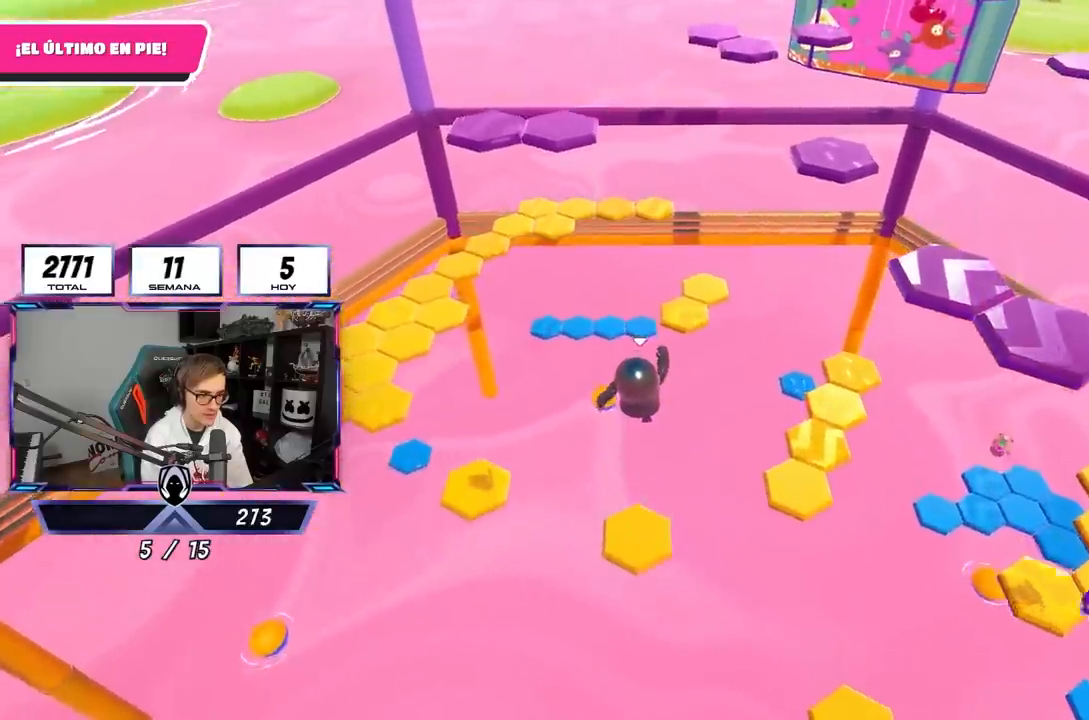
{"buttons": [], "left_stick": "up-right", "right_stick": "left", "events": [[83, "right_stick", "left"], [417, "left_stick", "up-right"]]}
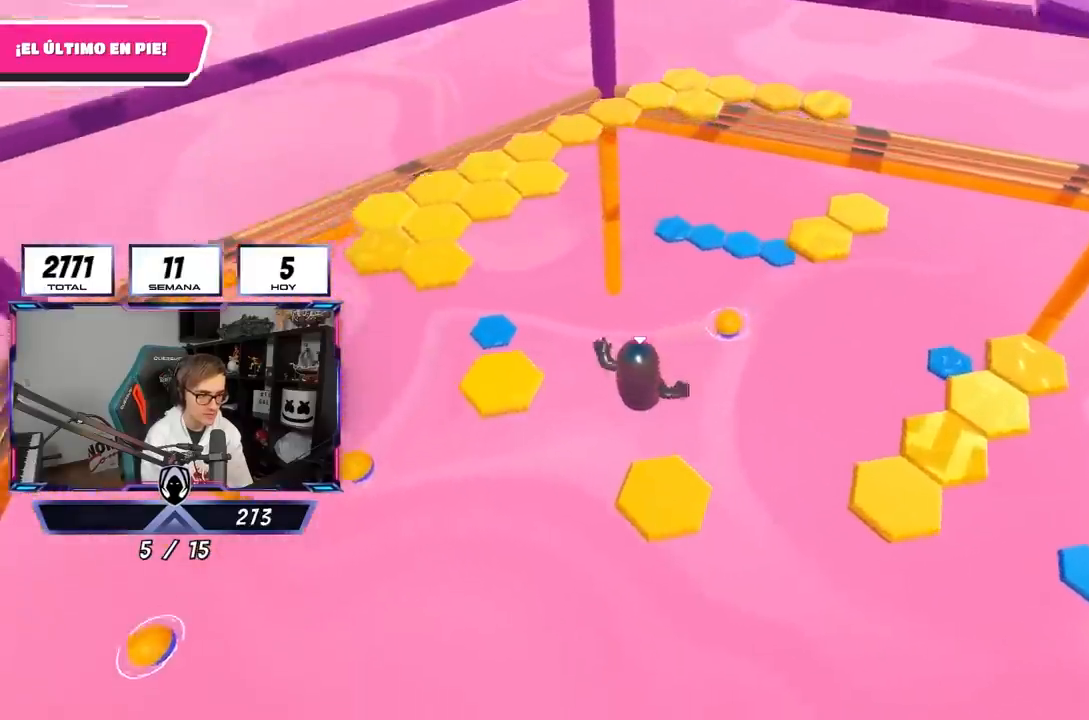
{"buttons": [], "left_stick": "up-left", "right_stick": "center", "events": [[50, "left_stick", "up"], [183, "right_stick", "up-left"], [250, "left_stick", "up-left"], [483, "right_stick", "center"]]}
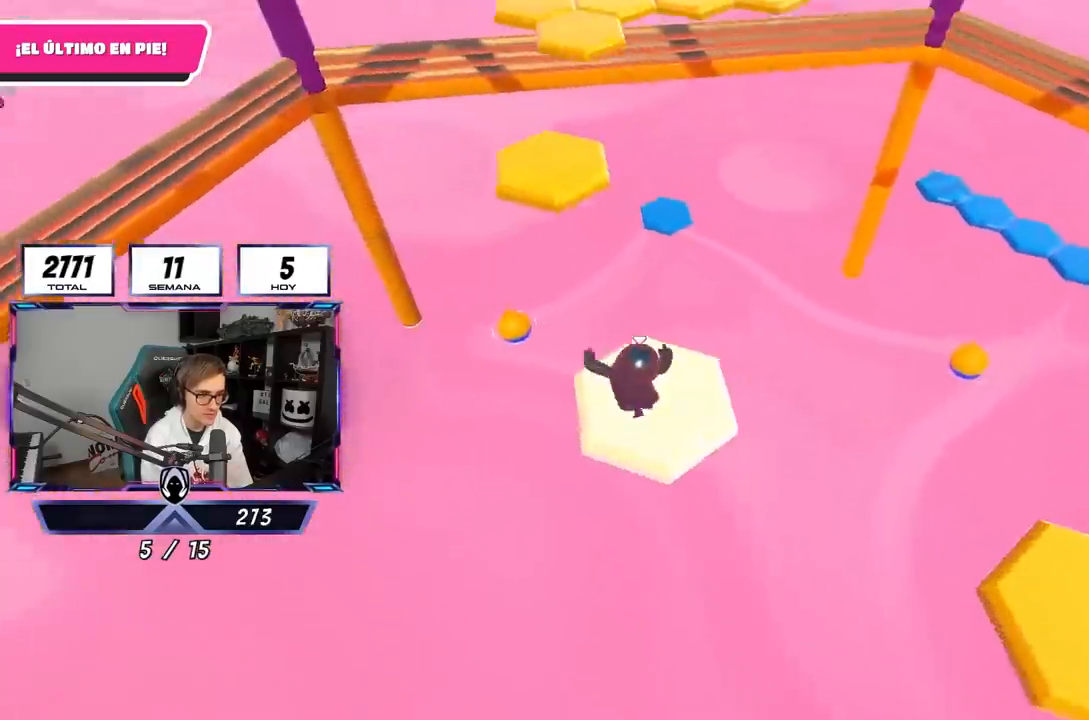
{"buttons": [], "left_stick": "up", "right_stick": "center", "events": [[33, "left_stick", "up"], [183, "CROSS", "down"], [350, "CROSS", "up"]]}
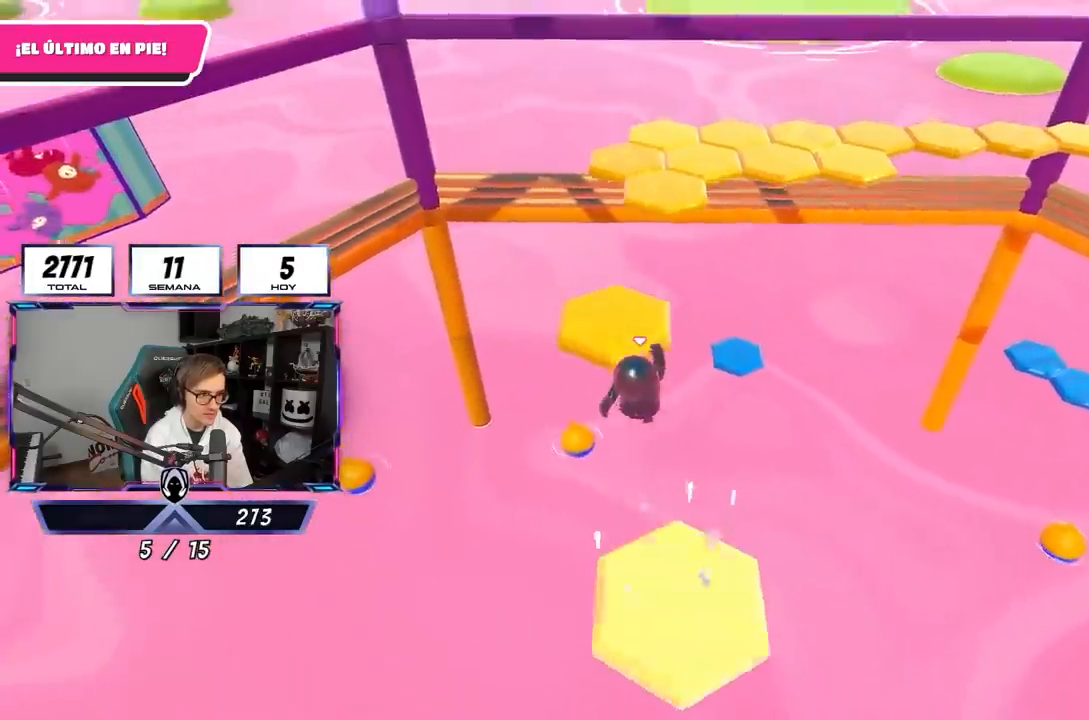
{"buttons": [], "left_stick": "up", "right_stick": "down-right", "events": [[17, "SQUARE", "down"], [150, "SQUARE", "up"], [467, "right_stick", "down-right"]]}
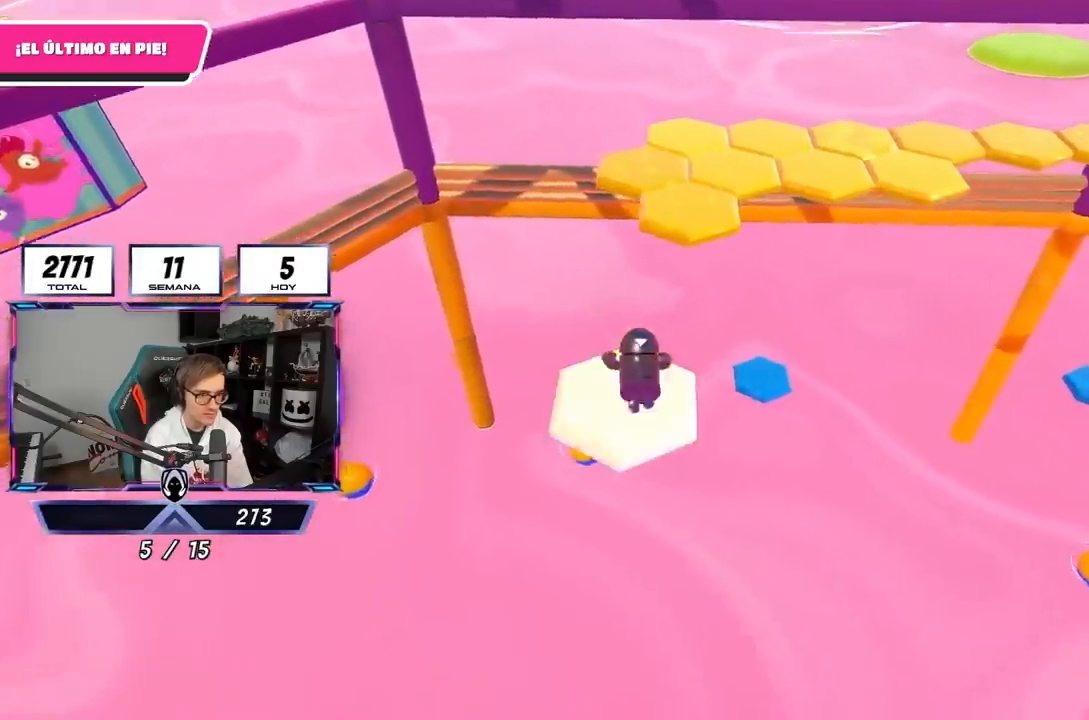
{"buttons": ["CROSS"], "left_stick": "up", "right_stick": "center", "events": [[100, "right_stick", "center"], [483, "CROSS", "down"]]}
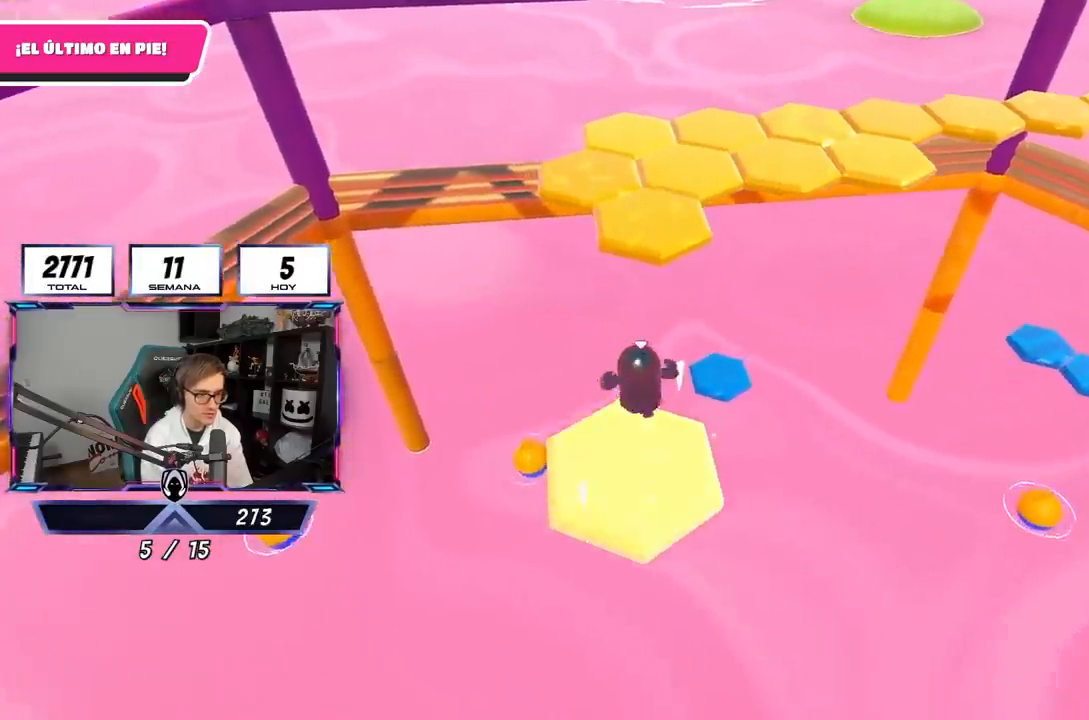
{"buttons": ["SQUARE"], "left_stick": "up", "right_stick": "center", "events": [[217, "CROSS", "up"], [383, "SQUARE", "down"]]}
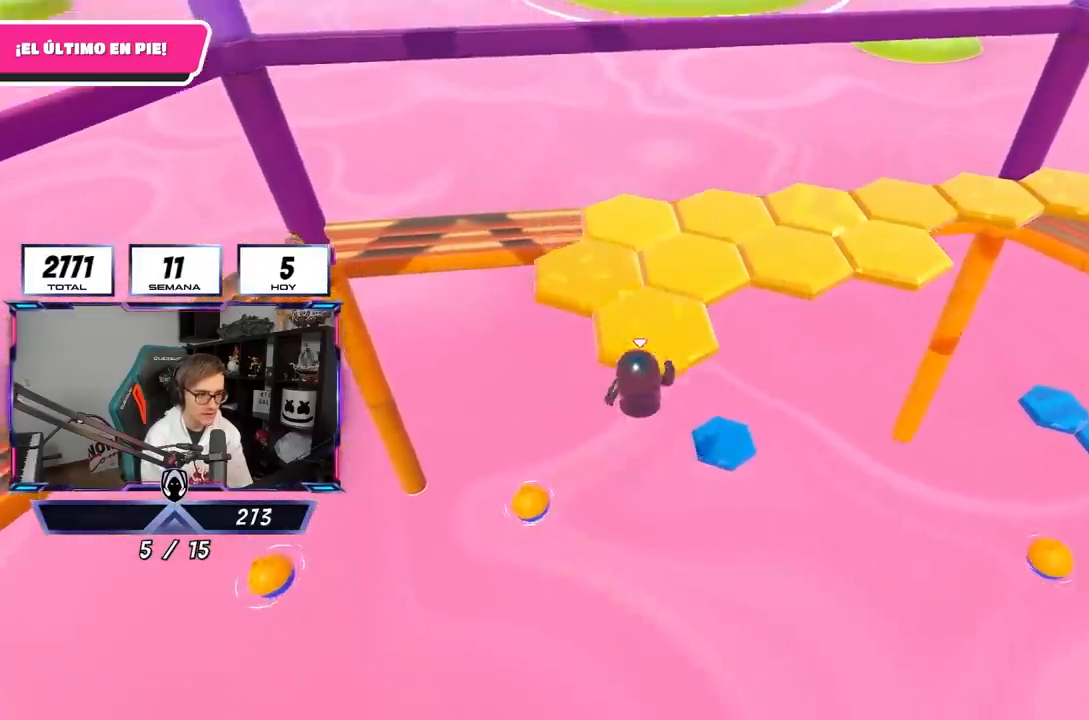
{"buttons": [], "left_stick": "center", "right_stick": "center", "events": [[17, "SQUARE", "up"], [183, "right_stick", "down-left"], [350, "left_stick", "center"], [350, "right_stick", "center"]]}
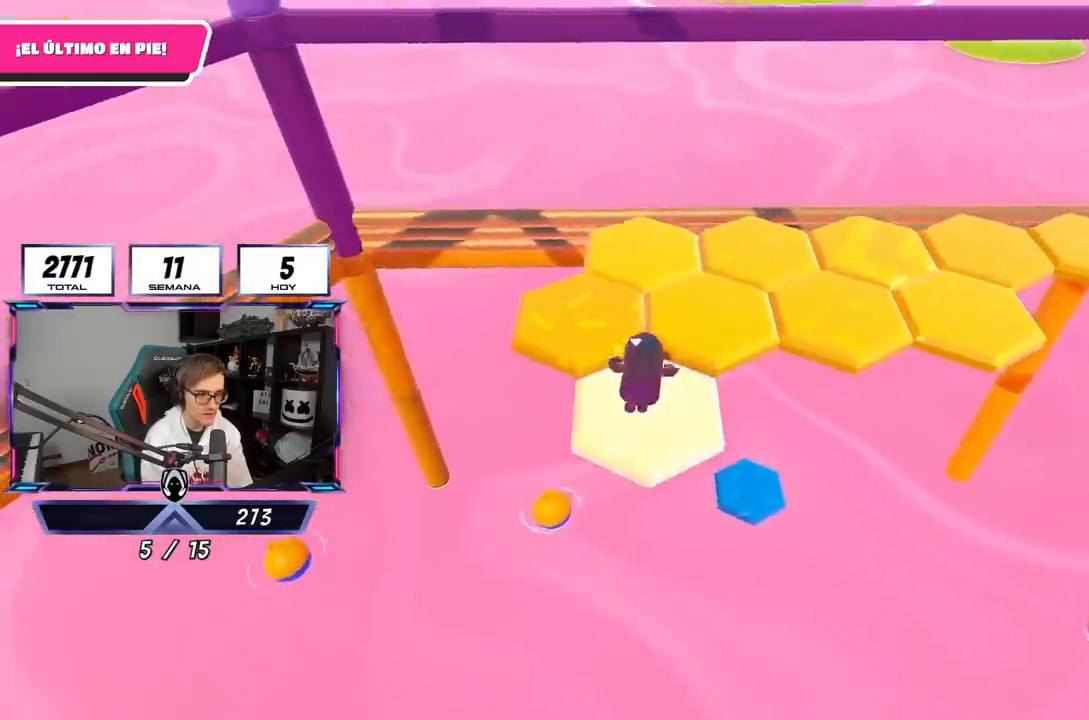
{"buttons": ["CROSS"], "left_stick": "center", "right_stick": "center", "events": [[417, "CROSS", "down"]]}
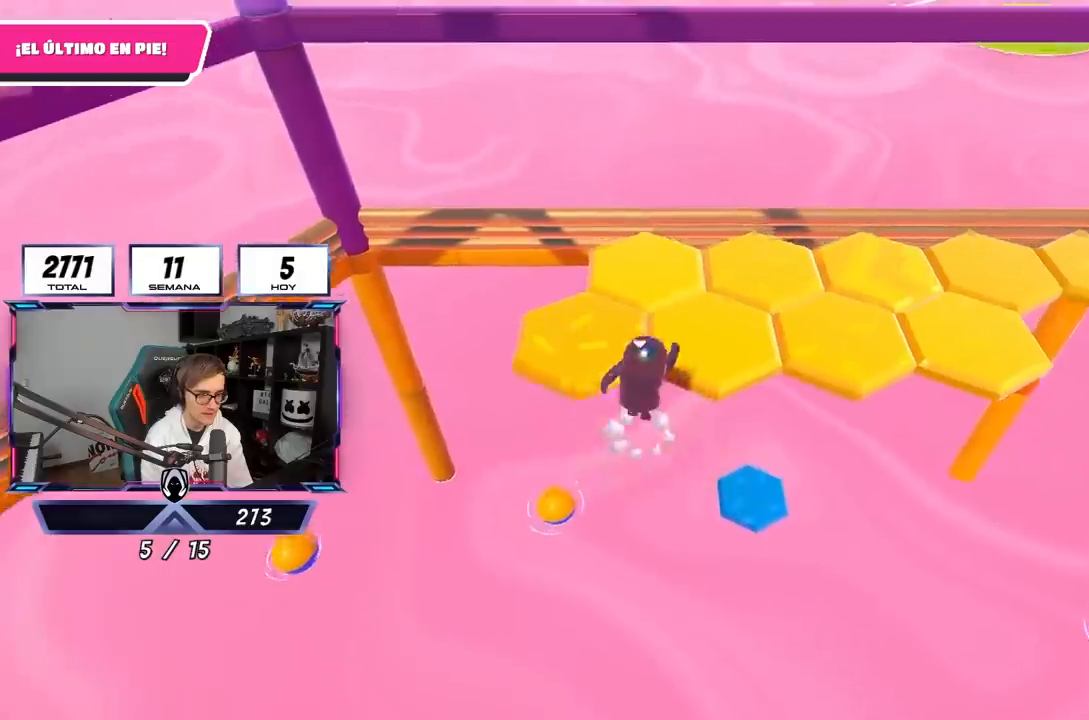
{"buttons": [], "left_stick": "up-left", "right_stick": "center", "events": [[17, "left_stick", "up-left"], [117, "CROSS", "up"], [317, "SQUARE", "down"], [450, "SQUARE", "up"]]}
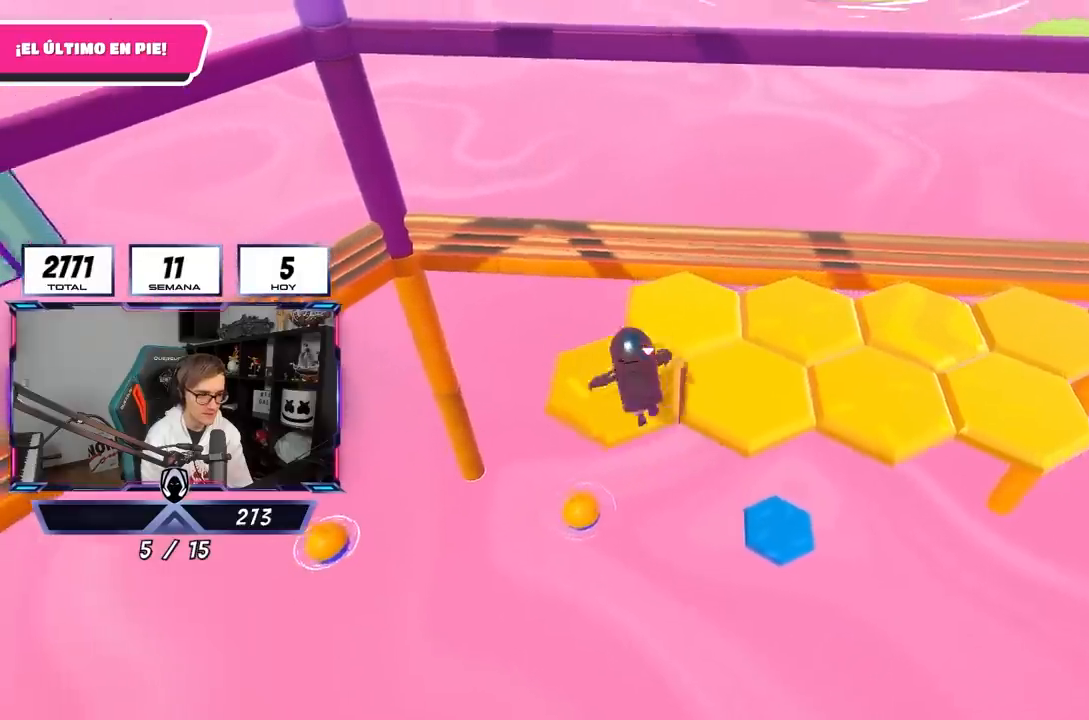
{"buttons": [], "left_stick": "center", "right_stick": "center", "events": [[83, "left_stick", "center"], [150, "right_stick", "down-right"], [317, "right_stick", "center"]]}